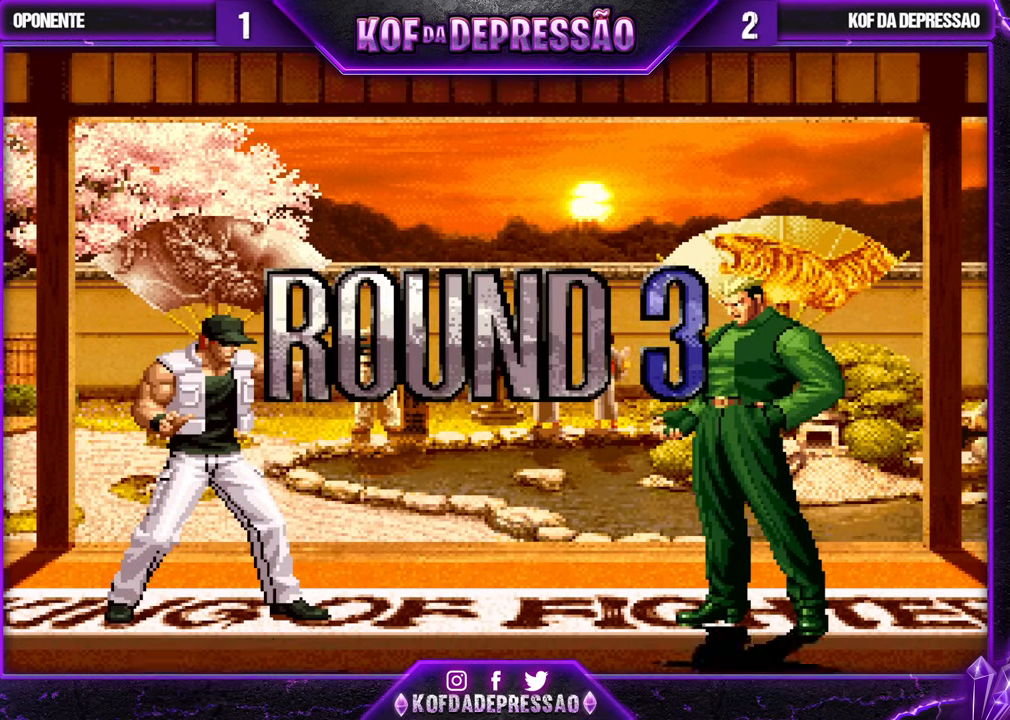
Gameplay with a controller (arcade stick); each line is a JSON object with the inputs held at the frame after it. "events" lists button and stick changes between this image and that frame as [ms after this image, input, new state], when the widget could be followed in between. Not read: L3 R3.
{"buttons": ["CROSS", "SQUARE", "TRIANGLE", "R1"], "left_stick": "center", "events": [[133, "TRIANGLE", "down"], [167, "CROSS", "down"], [167, "TRIANGLE", "up"], [217, "CROSS", "up"], [283, "CROSS", "down"], [283, "L1", "down"], [283, "L2", "down"], [283, "R1", "down"], [283, "SQUARE", "down"], [283, "TRIANGLE", "down"], [300, "L1", "up"], [300, "L2", "up"]]}
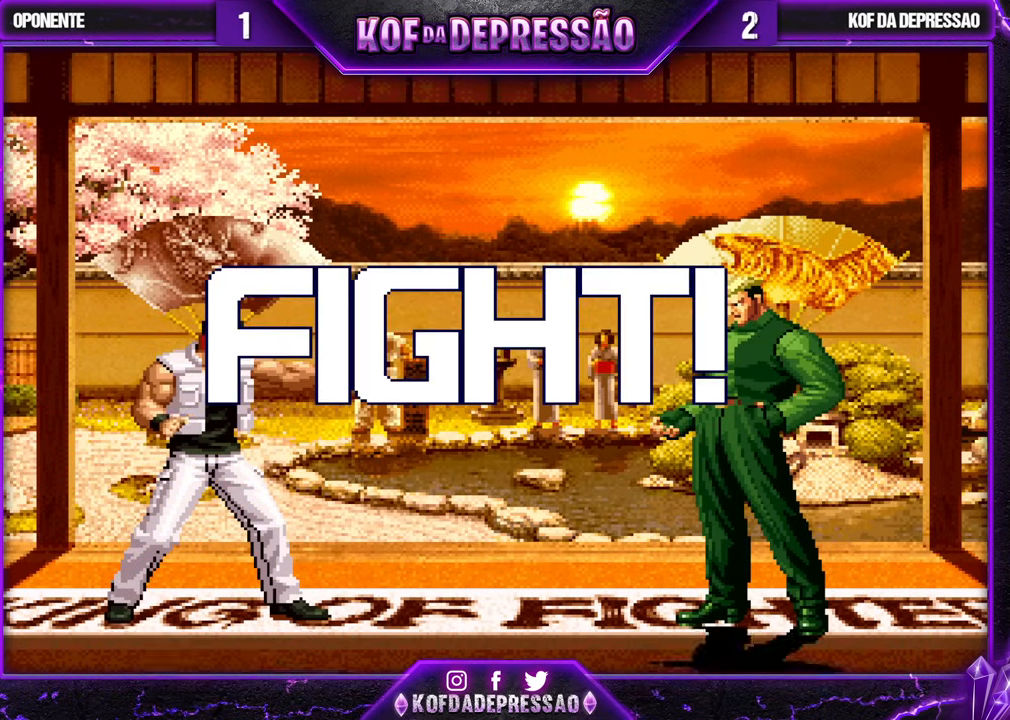
{"buttons": [], "left_stick": "right", "events": [[150, "CROSS", "up"], [150, "R1", "up"], [150, "SQUARE", "up"], [167, "TRIANGLE", "up"], [300, "left_stick", "left"], [350, "left_stick", "center"], [417, "left_stick", "left"], [483, "left_stick", "right"]]}
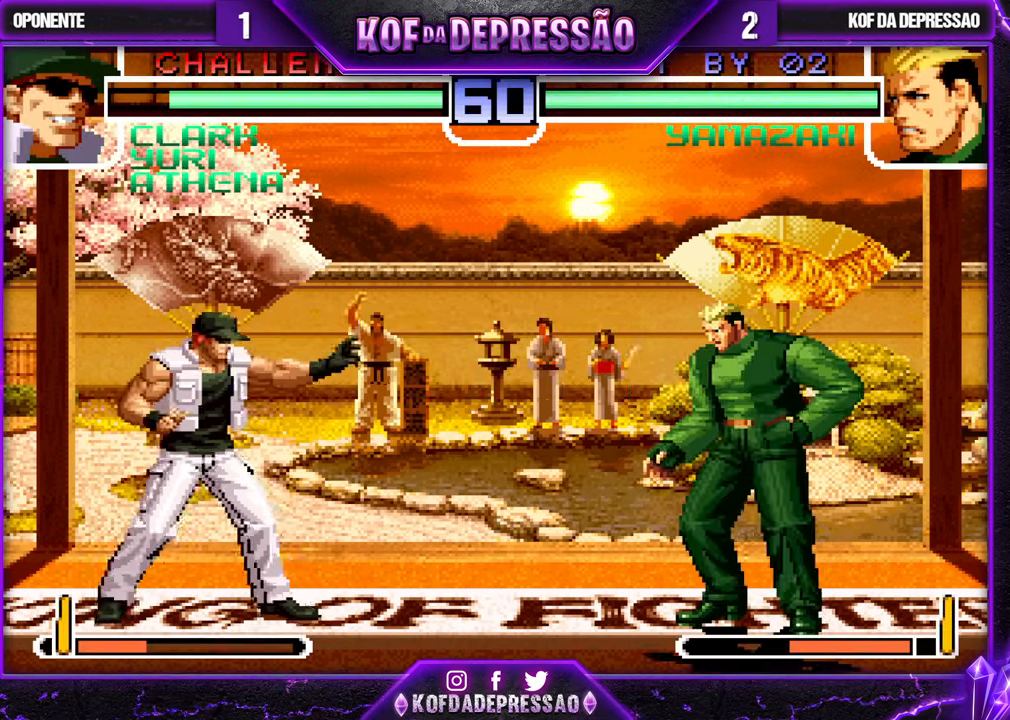
{"buttons": [], "left_stick": "center", "events": [[17, "SQUARE", "down"], [100, "SQUARE", "up"], [100, "left_stick", "center"], [167, "left_stick", "down-right"], [500, "left_stick", "center"]]}
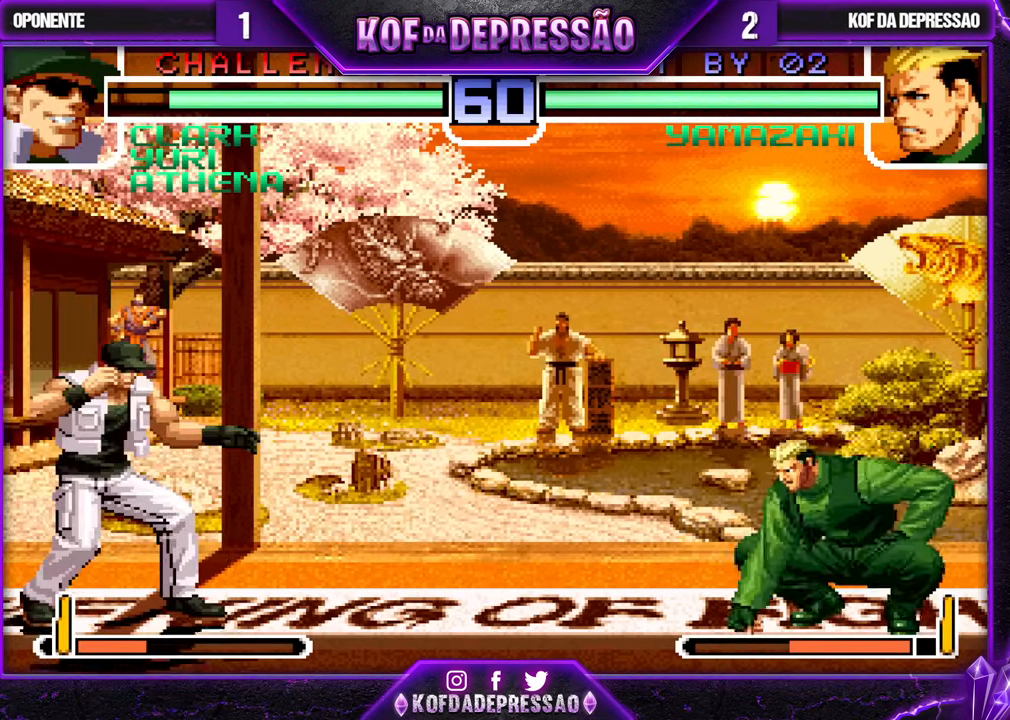
{"buttons": [], "left_stick": "left", "events": [[133, "left_stick", "down"], [233, "left_stick", "right"], [300, "left_stick", "down-right"], [500, "left_stick", "left"]]}
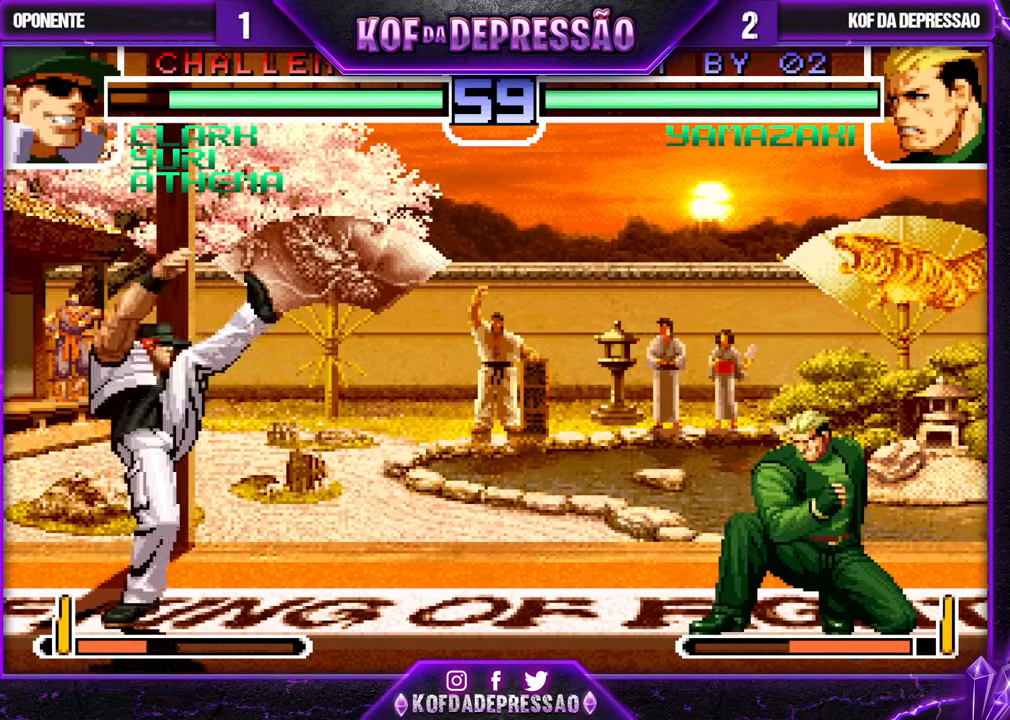
{"buttons": [], "left_stick": "center", "events": [[33, "left_stick", "center"], [133, "left_stick", "down-left"], [183, "left_stick", "down-right"], [217, "TRIANGLE", "down"], [283, "TRIANGLE", "up"], [283, "left_stick", "center"]]}
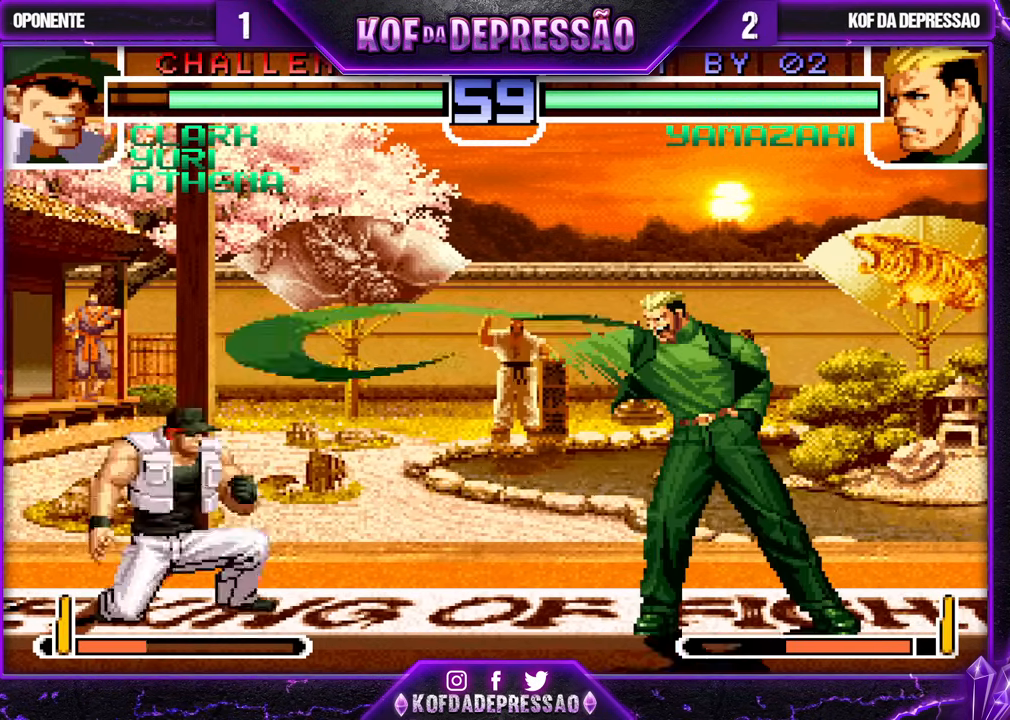
{"buttons": [], "left_stick": "center", "events": []}
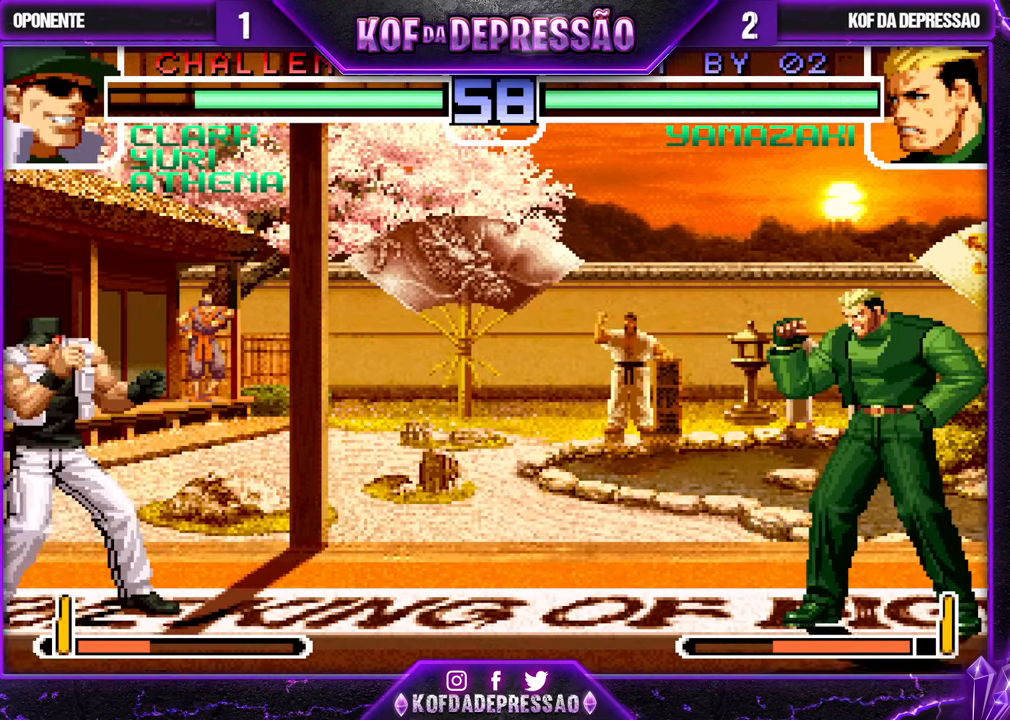
{"buttons": ["CROSS", "TRIANGLE"], "left_stick": "center", "events": [[200, "left_stick", "down"], [300, "left_stick", "right"], [333, "TRIANGLE", "down"], [383, "left_stick", "center"], [417, "CROSS", "down"]]}
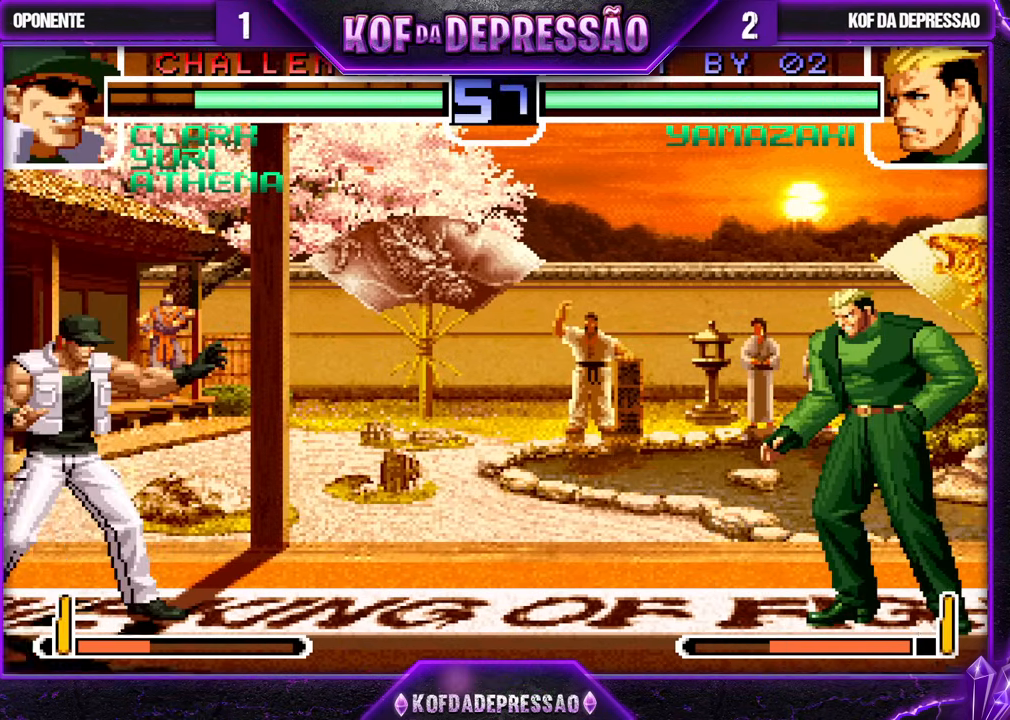
{"buttons": [], "left_stick": "left", "events": [[17, "CROSS", "up"], [67, "TRIANGLE", "up"], [200, "left_stick", "left"], [250, "left_stick", "center"], [317, "left_stick", "left"]]}
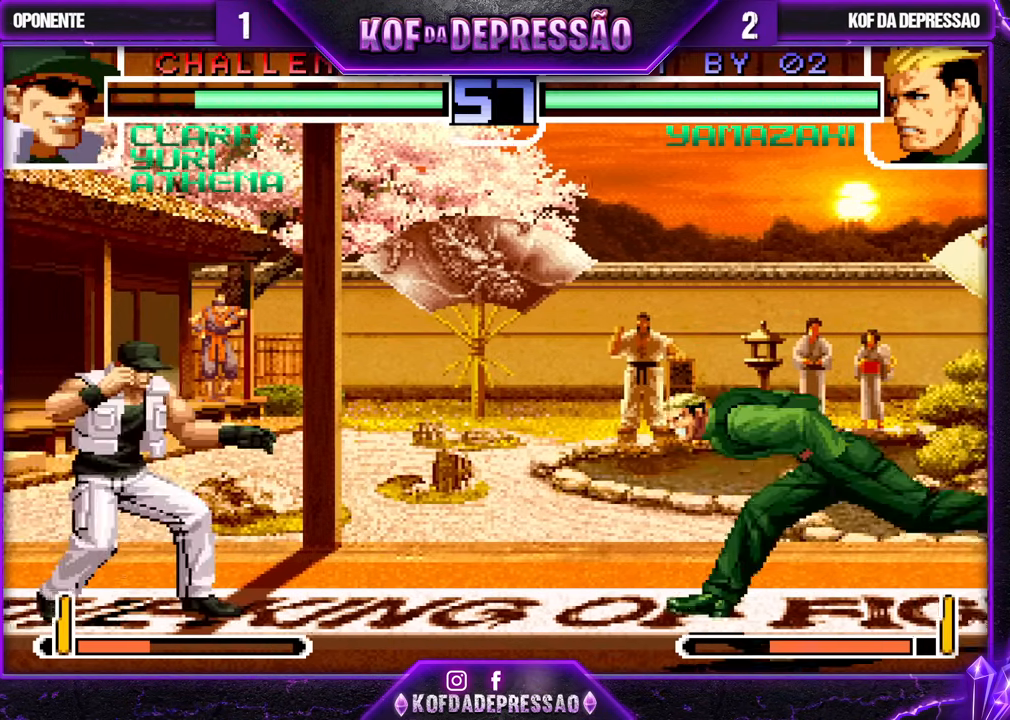
{"buttons": [], "left_stick": "down-right", "events": [[83, "left_stick", "down"], [150, "left_stick", "center"], [200, "left_stick", "right"], [350, "left_stick", "down-right"]]}
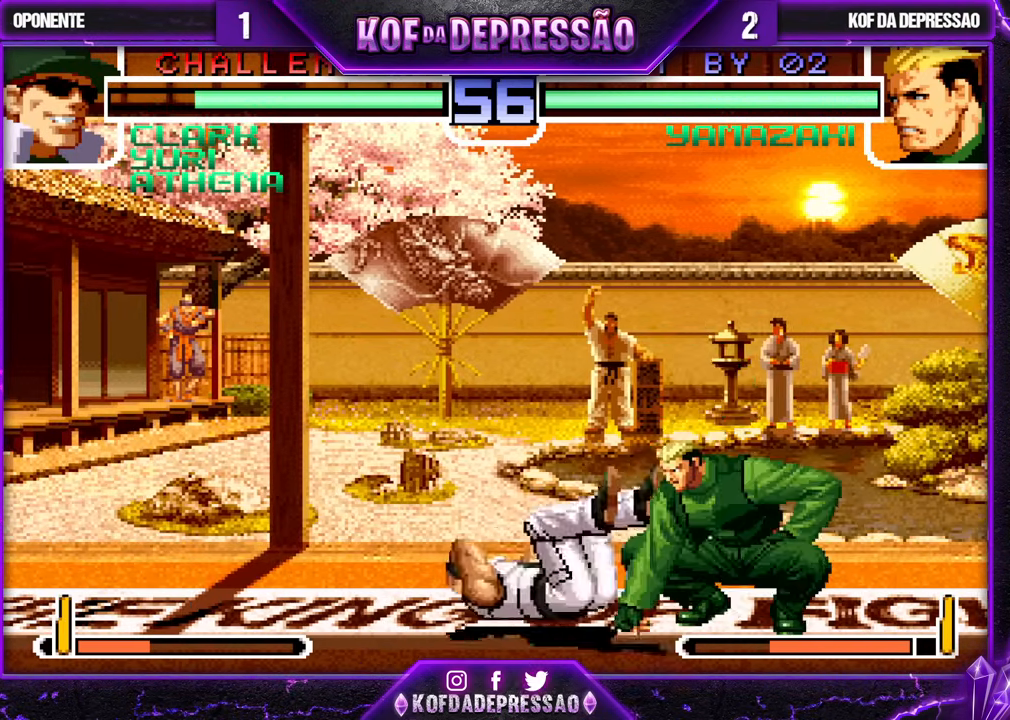
{"buttons": [], "left_stick": "center", "events": [[17, "R1", "down"], [17, "left_stick", "down"], [100, "R1", "up"], [150, "left_stick", "right"], [200, "TRIANGLE", "down"], [217, "left_stick", "center"], [267, "TRIANGLE", "up"]]}
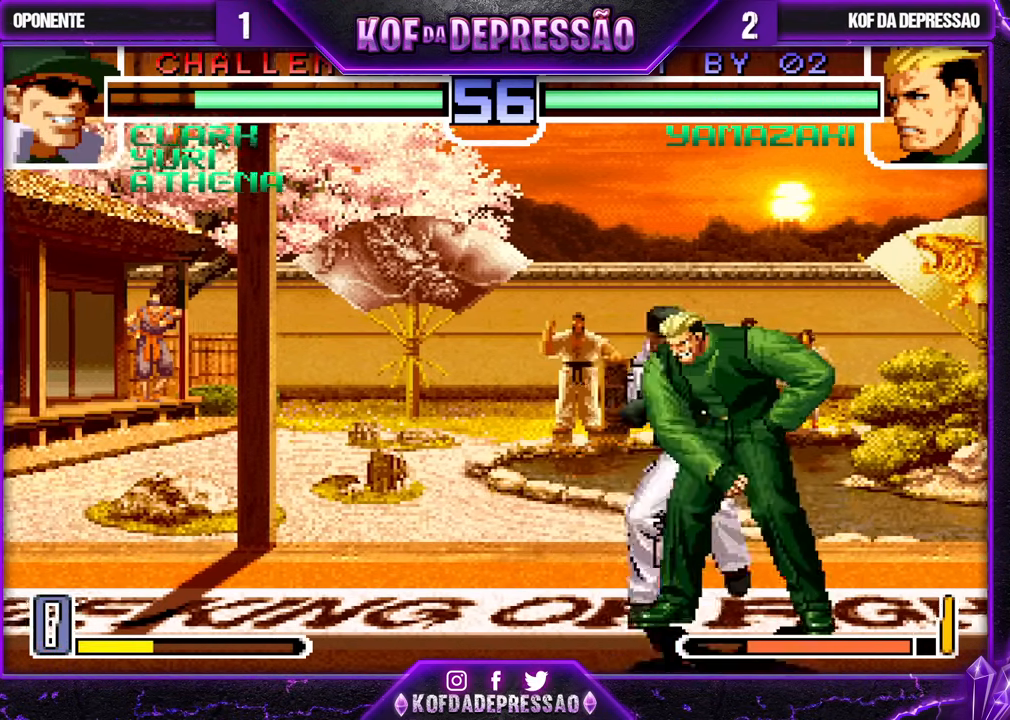
{"buttons": [], "left_stick": "center", "events": [[200, "CROSS", "down"], [267, "CROSS", "up"], [417, "CROSS", "down"], [433, "CROSS", "up"]]}
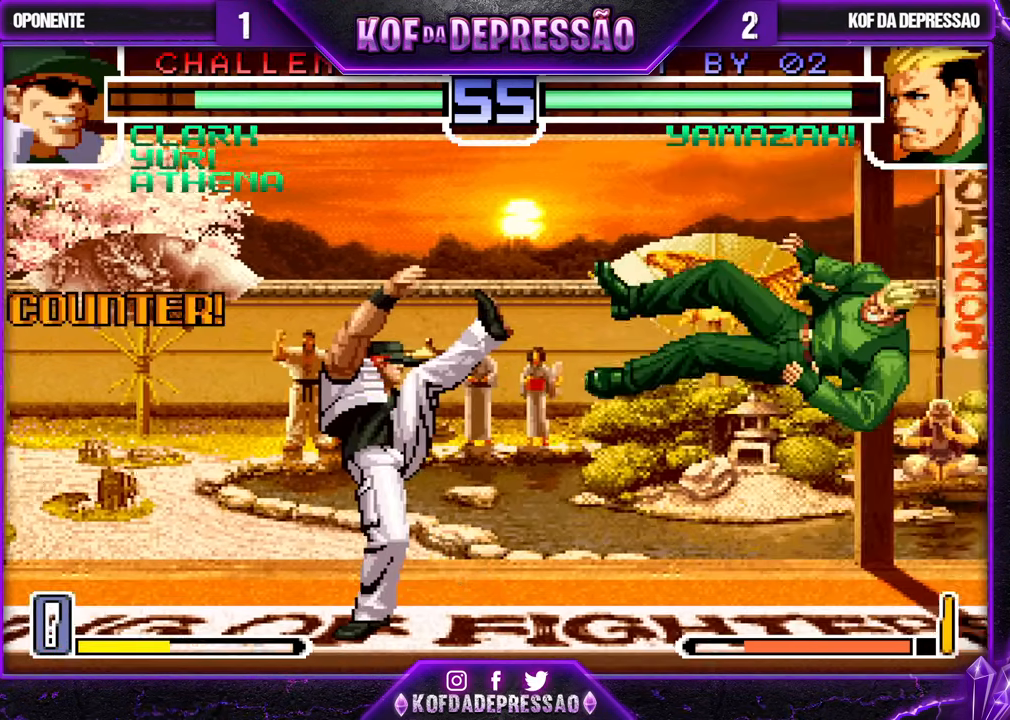
{"buttons": [], "left_stick": "down-right", "events": [[150, "SQUARE", "down"], [150, "TRIANGLE", "down"], [217, "TRIANGLE", "up"], [233, "SQUARE", "up"], [500, "left_stick", "down-right"]]}
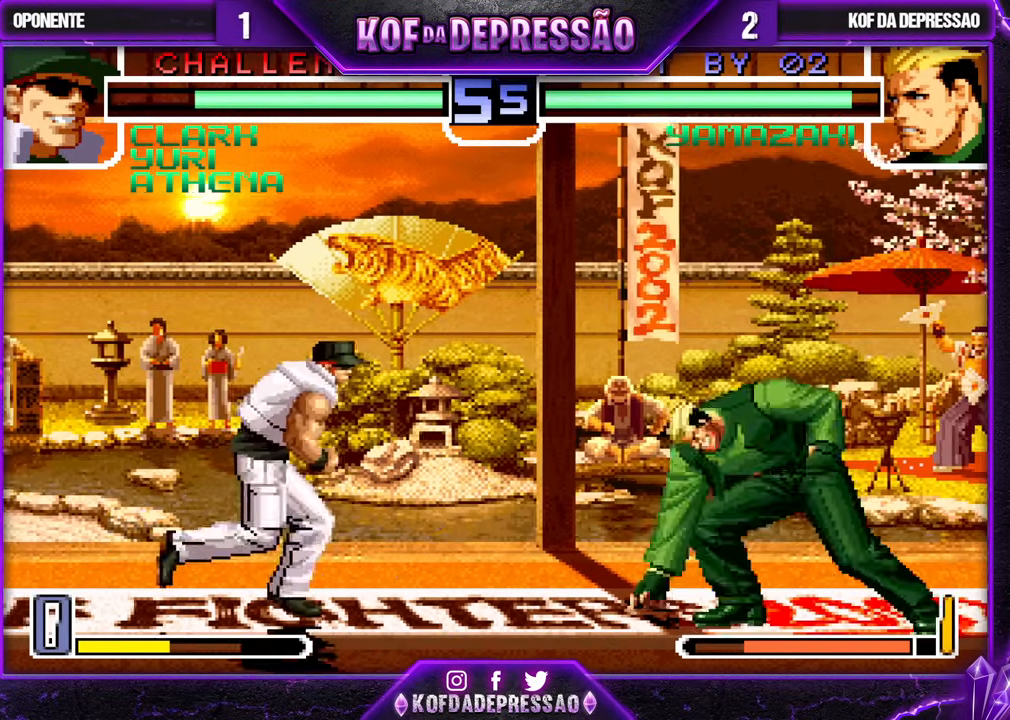
{"buttons": ["CROSS", "R1"], "left_stick": "center", "events": [[67, "left_stick", "up-right"], [250, "left_stick", "center"], [500, "CROSS", "down"], [500, "R1", "down"]]}
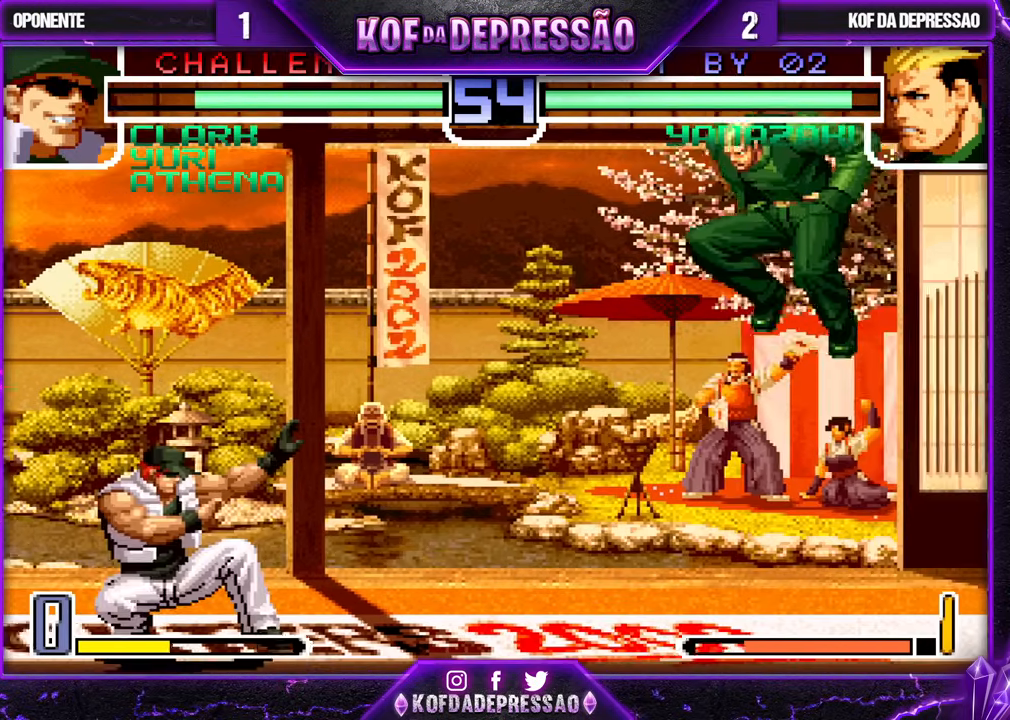
{"buttons": [], "left_stick": "down", "events": [[83, "CROSS", "up"], [100, "R1", "up"], [283, "CROSS", "down"], [283, "R1", "down"], [350, "R1", "up"], [367, "CROSS", "up"], [450, "left_stick", "down"]]}
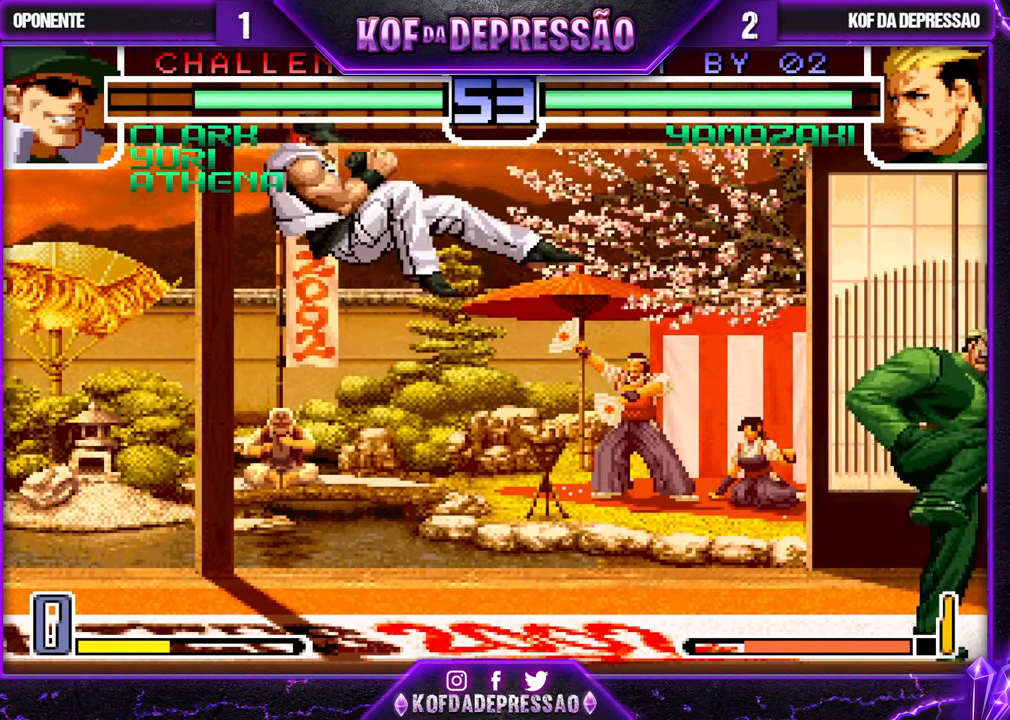
{"buttons": [], "left_stick": "up-left", "events": [[83, "left_stick", "right"], [100, "R1", "down"], [117, "TRIANGLE", "down"], [150, "left_stick", "center"], [233, "TRIANGLE", "up"], [300, "TRIANGLE", "down"], [333, "TRIANGLE", "up"], [350, "R1", "up"], [417, "left_stick", "down"], [483, "left_stick", "up-left"]]}
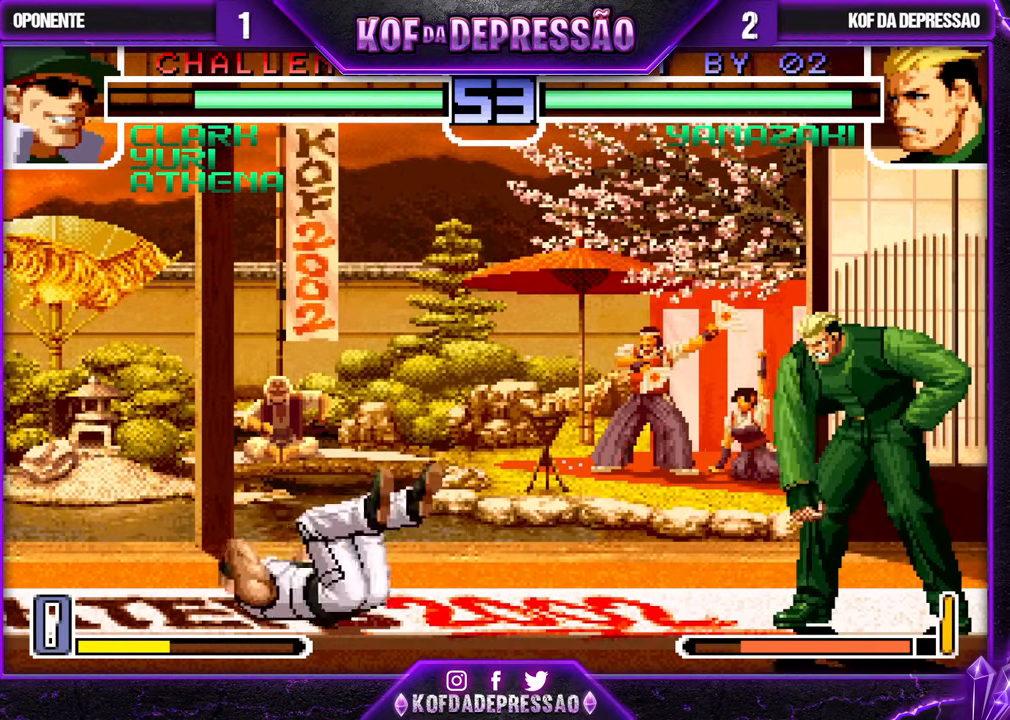
{"buttons": [], "left_stick": "center", "events": [[67, "left_stick", "center"]]}
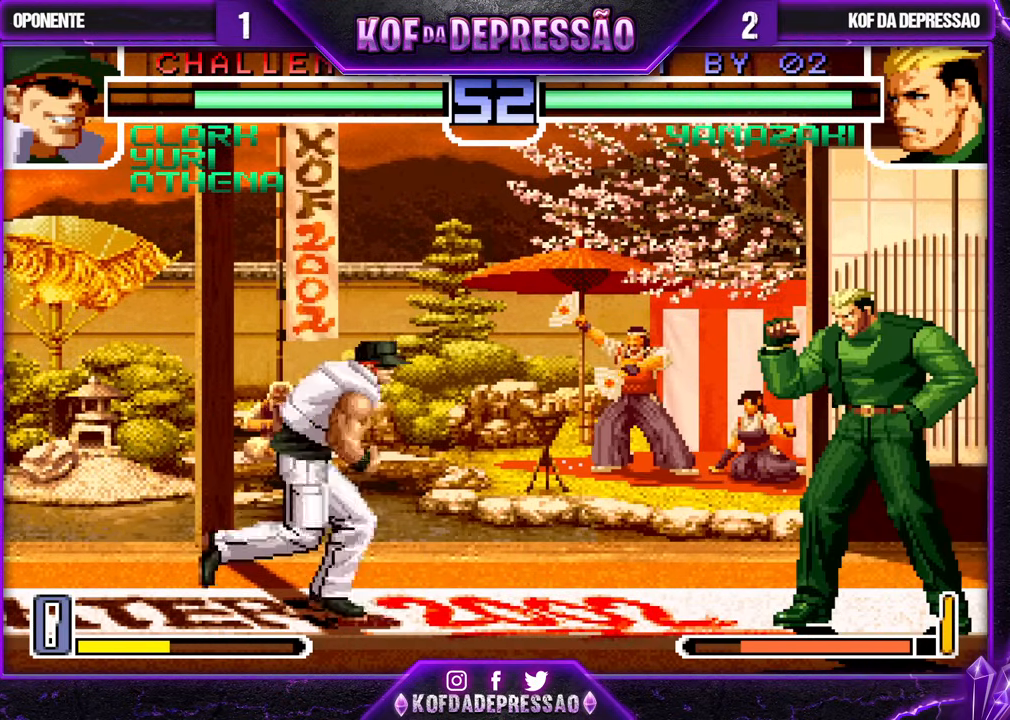
{"buttons": [], "left_stick": "center", "events": [[133, "left_stick", "up-left"], [417, "CROSS", "down"], [417, "left_stick", "center"], [500, "CROSS", "up"]]}
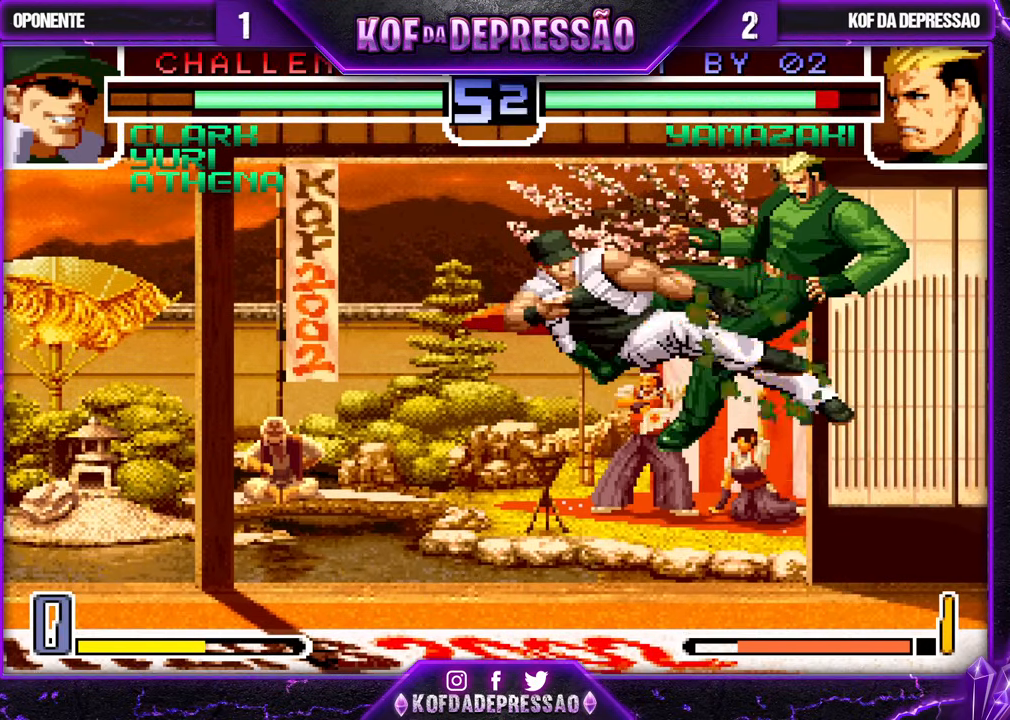
{"buttons": [], "left_stick": "center", "events": []}
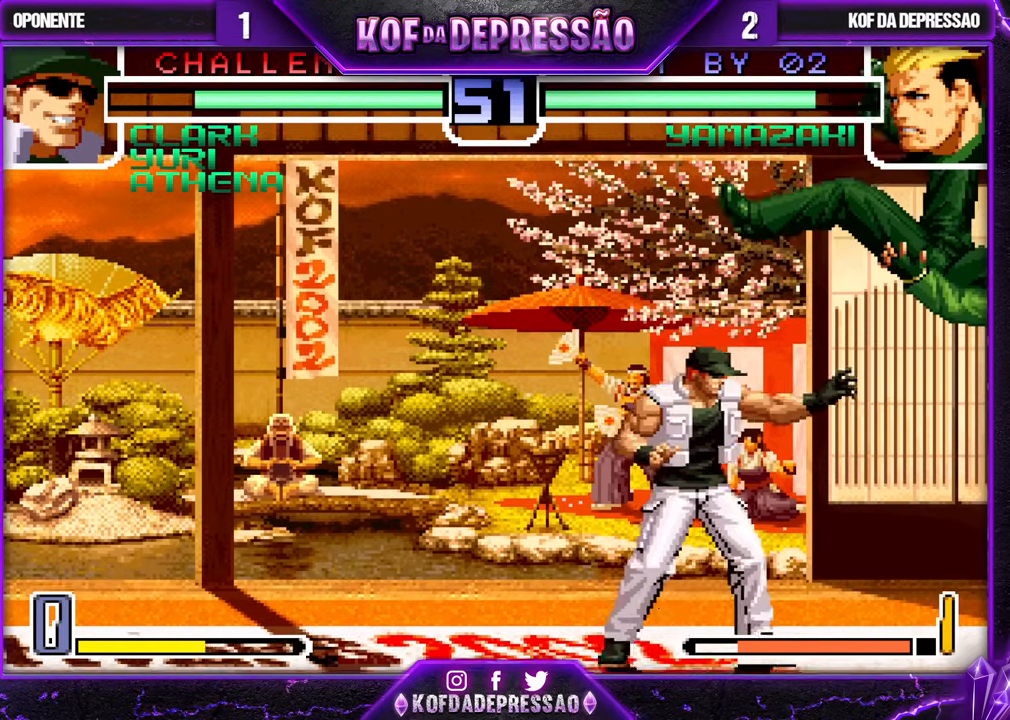
{"buttons": [], "left_stick": "center", "events": [[167, "TRIANGLE", "down"], [200, "SQUARE", "down"], [217, "CROSS", "down"], [217, "SQUARE", "up"], [217, "TRIANGLE", "up"], [267, "SQUARE", "down"], [267, "TRIANGLE", "down"], [333, "CROSS", "up"], [350, "SQUARE", "up"], [367, "TRIANGLE", "up"]]}
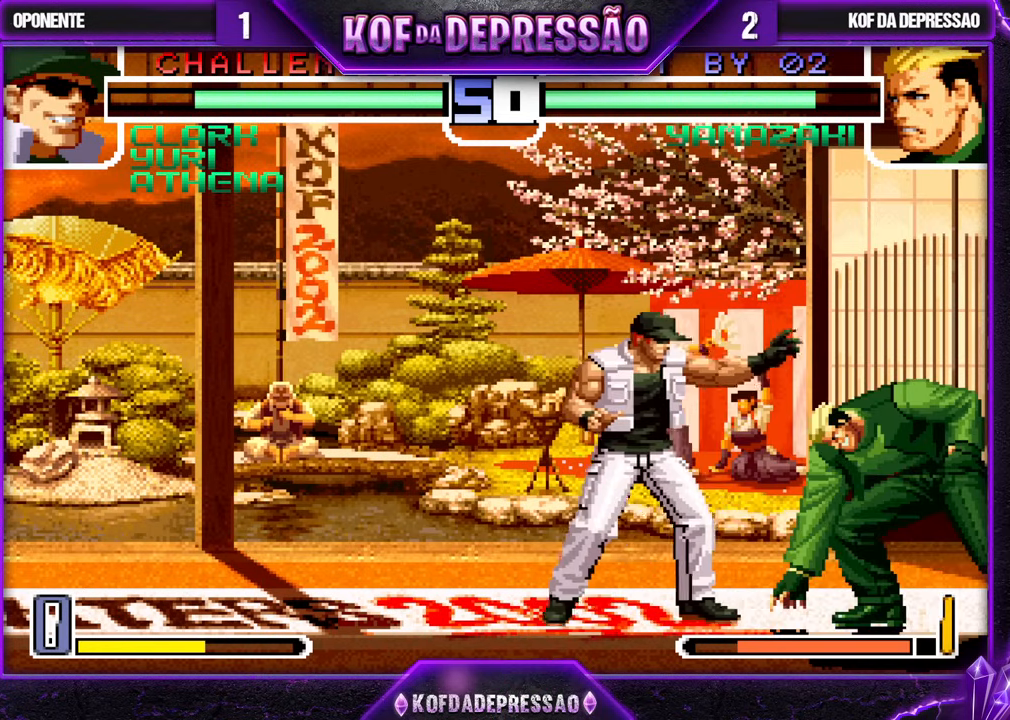
{"buttons": [], "left_stick": "center", "events": [[100, "left_stick", "down-right"], [300, "left_stick", "left"], [367, "left_stick", "center"]]}
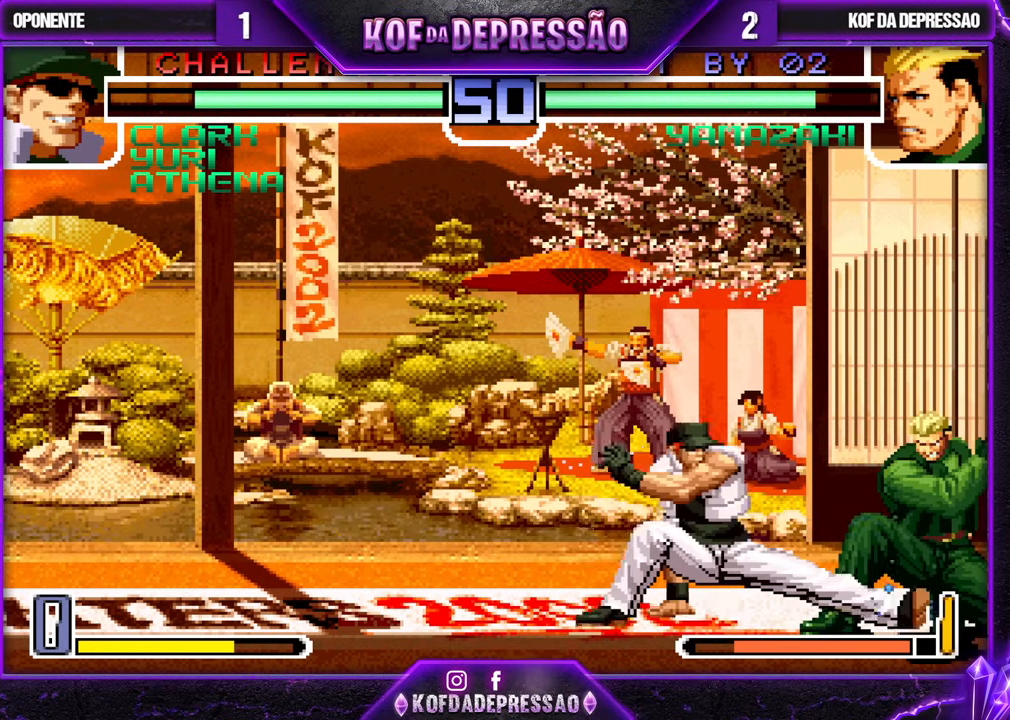
{"buttons": [], "left_stick": "center", "events": [[100, "left_stick", "down-right"], [217, "left_stick", "left"], [300, "left_stick", "center"], [367, "CROSS", "down"], [367, "R1", "down"], [450, "CROSS", "up"], [450, "R1", "up"]]}
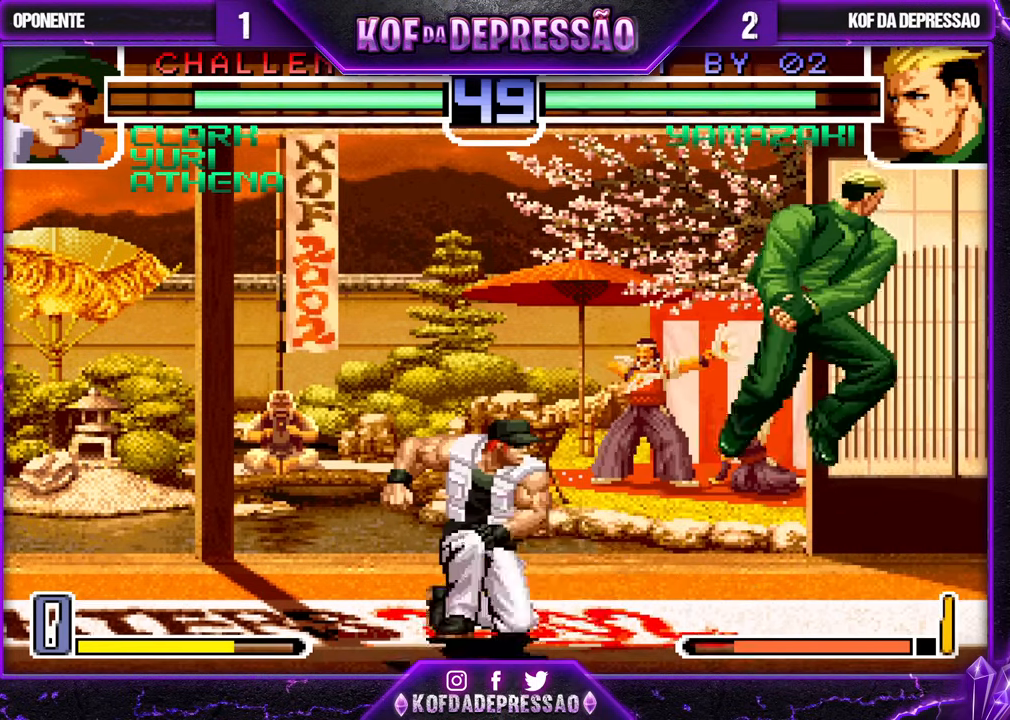
{"buttons": [], "left_stick": "down-right", "events": [[167, "left_stick", "down-right"], [250, "TRIANGLE", "down"], [333, "TRIANGLE", "up"]]}
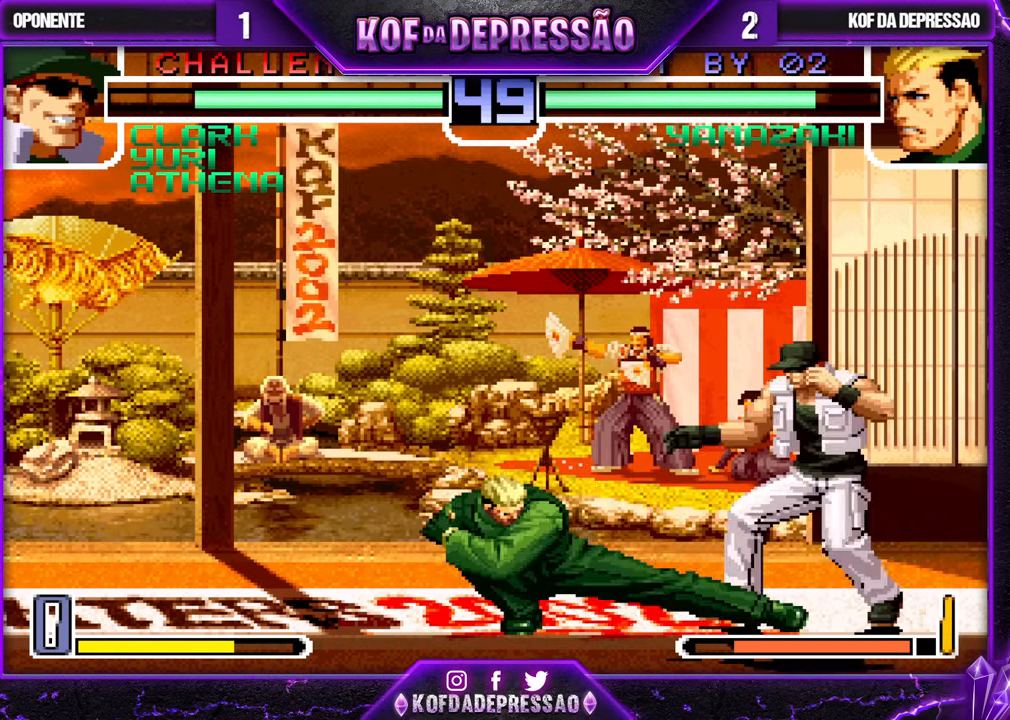
{"buttons": ["CROSS"], "left_stick": "center", "events": [[217, "left_stick", "up-right"], [283, "left_stick", "center"], [483, "CROSS", "down"]]}
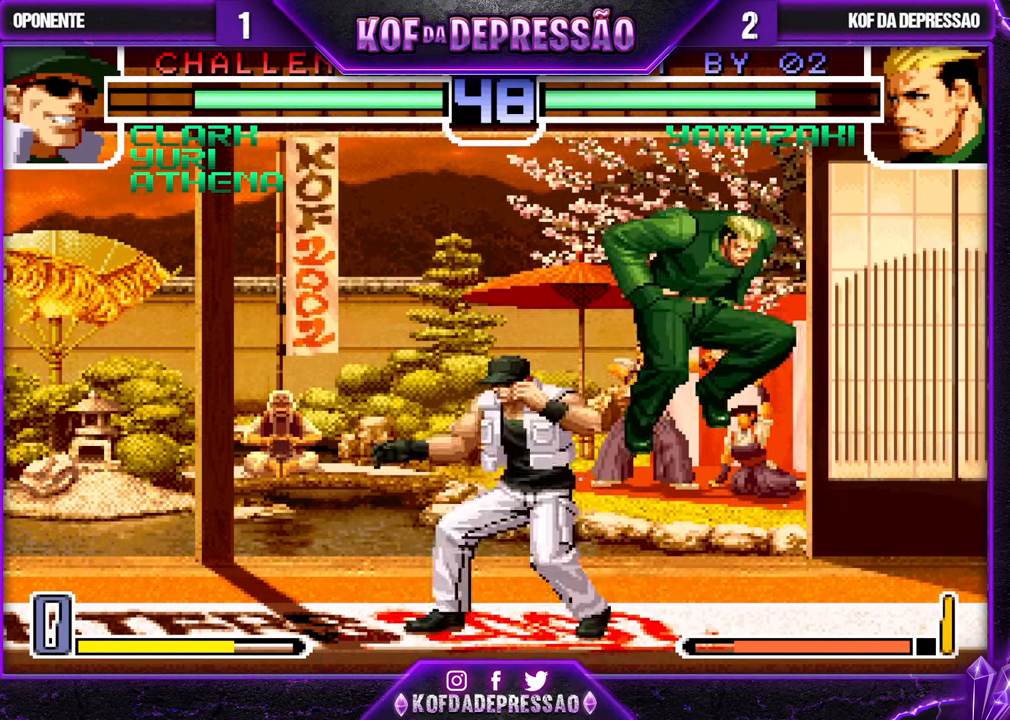
{"buttons": [], "left_stick": "center", "events": [[50, "CROSS", "up"], [183, "left_stick", "down"], [250, "left_stick", "left"], [333, "left_stick", "center"]]}
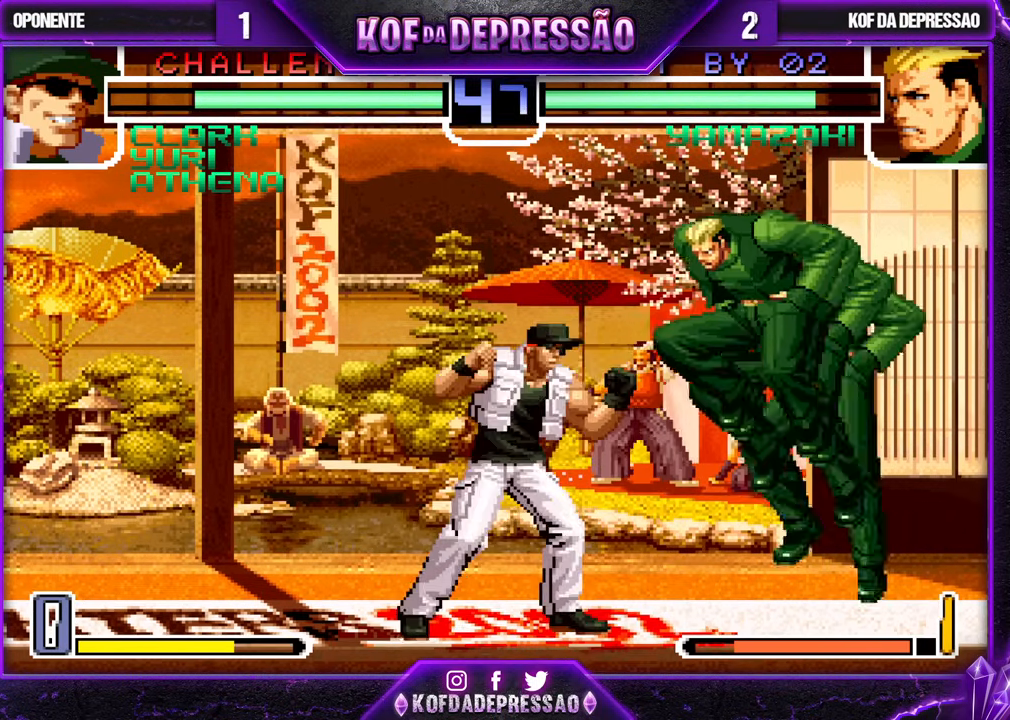
{"buttons": [], "left_stick": "left", "events": [[33, "CROSS", "down"], [117, "CROSS", "up"], [333, "left_stick", "left"], [400, "left_stick", "center"], [467, "left_stick", "left"]]}
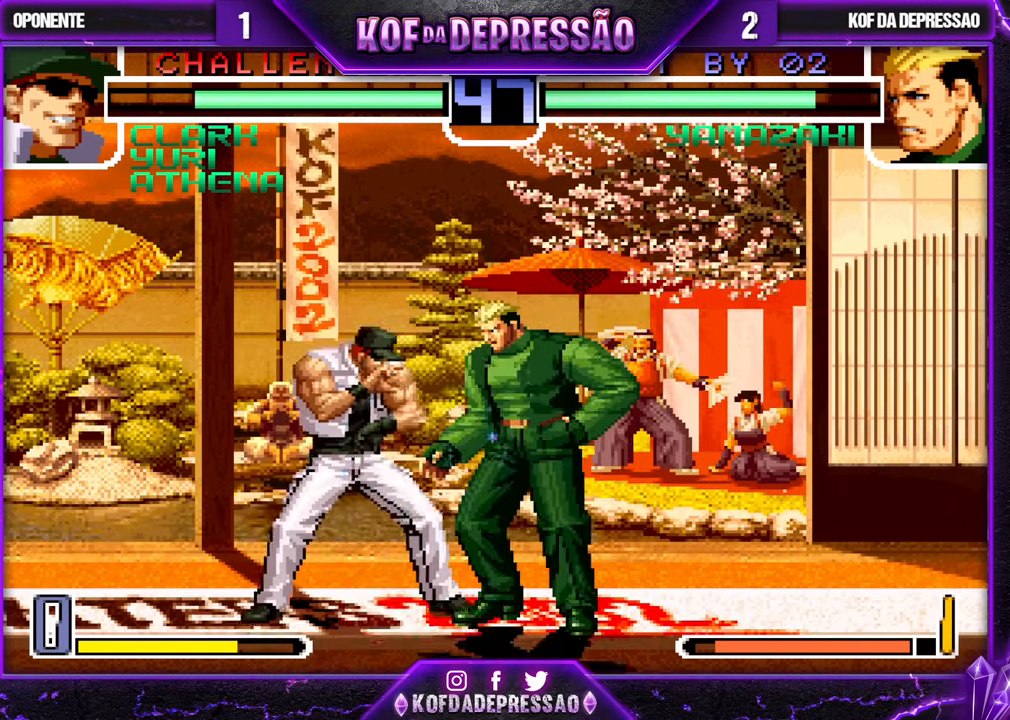
{"buttons": [], "left_stick": "down-left", "events": [[67, "TRIANGLE", "down"], [67, "left_stick", "down-left"], [167, "TRIANGLE", "up"], [383, "TRIANGLE", "down"], [450, "TRIANGLE", "up"]]}
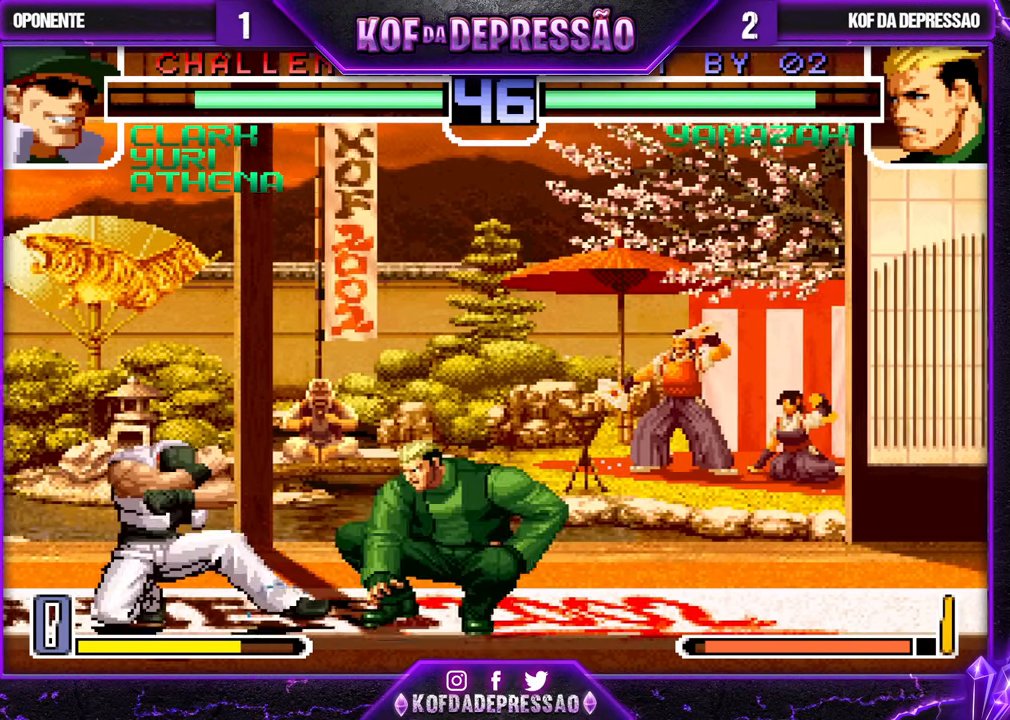
{"buttons": [], "left_stick": "center", "events": [[167, "left_stick", "center"], [300, "left_stick", "left"], [367, "left_stick", "center"]]}
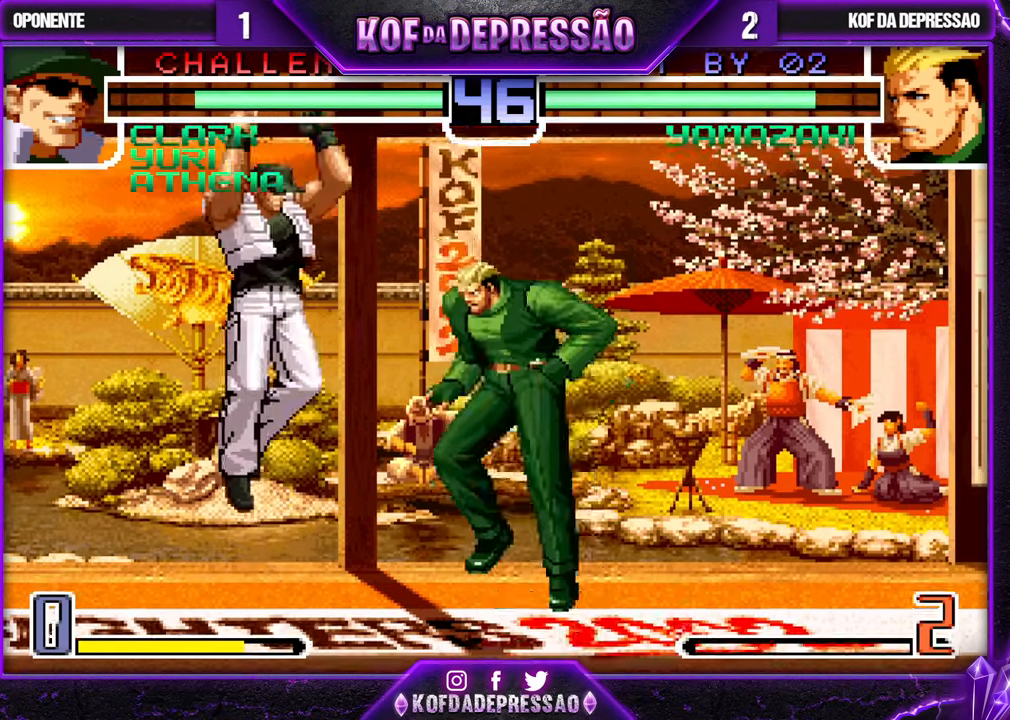
{"buttons": [], "left_stick": "down", "events": [[67, "CROSS", "down"], [150, "CROSS", "up"], [317, "left_stick", "down"], [383, "TRIANGLE", "down"], [467, "TRIANGLE", "up"]]}
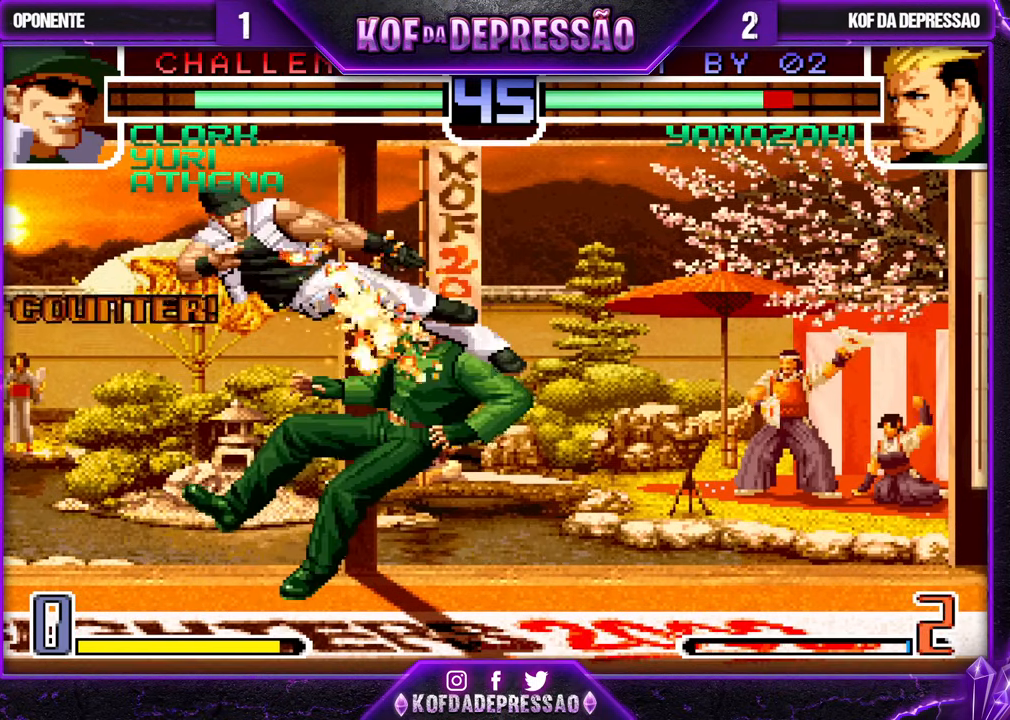
{"buttons": [], "left_stick": "center", "events": [[250, "left_stick", "center"]]}
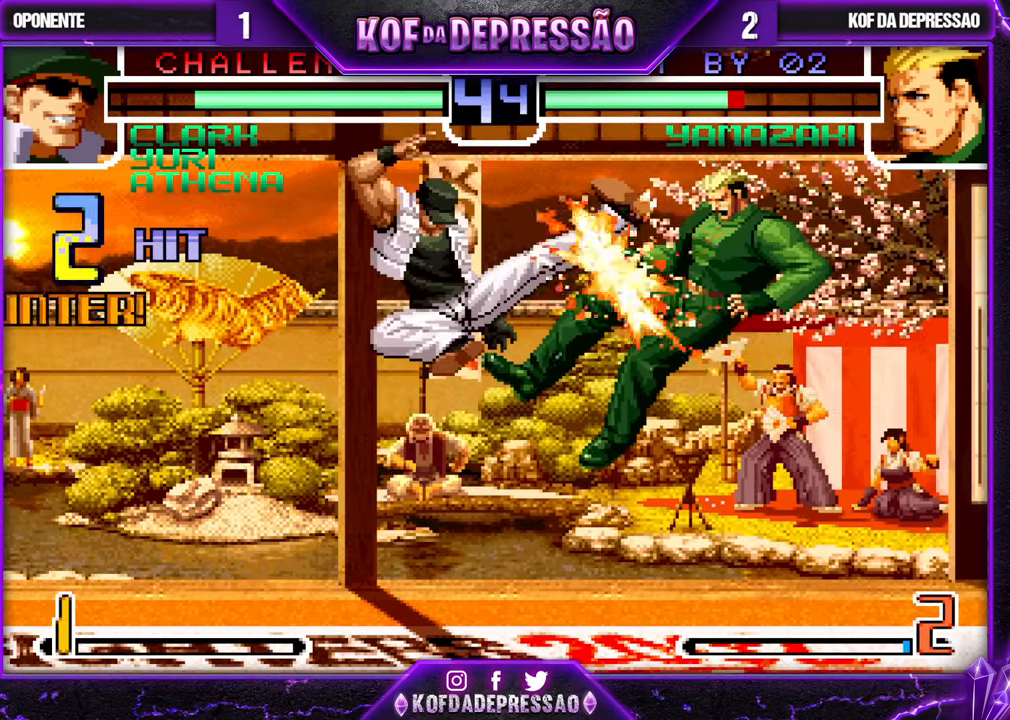
{"buttons": [], "left_stick": "center", "events": []}